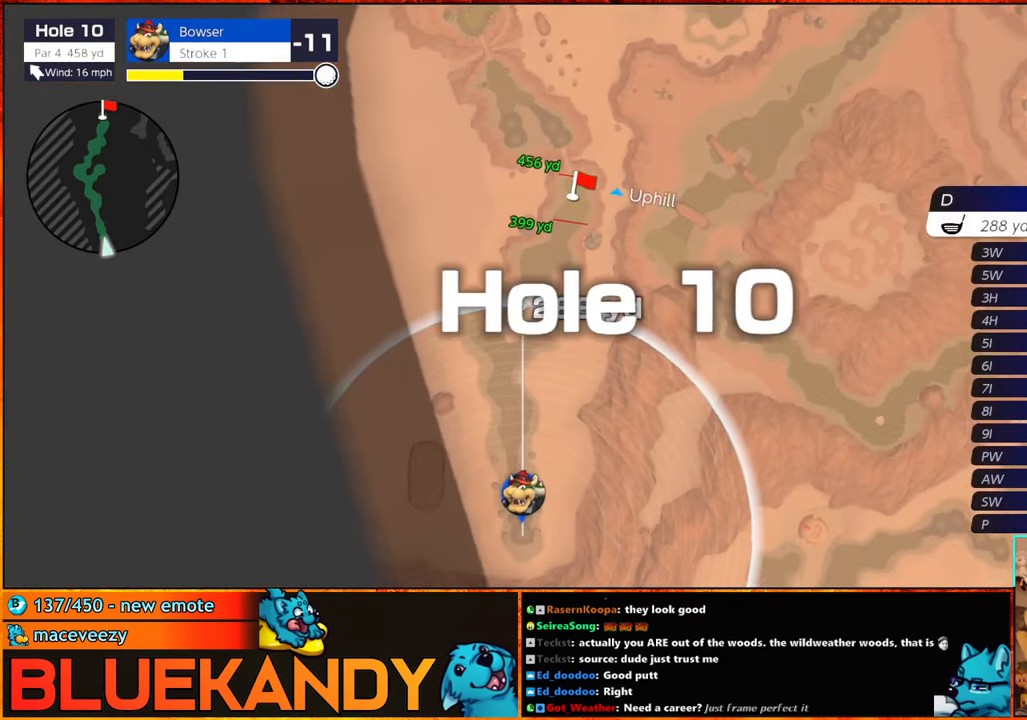
Gameplay with a controller (Nintendo layout); each line is a JSON object with the inputs held at the frame after it. "events" lists button and stick changes between this image and that frame as [ms after this image, input, new state], when the widget could be followed in between. Not read: L3 R3.
{"buttons": [], "left_stick": "center", "right_stick": "center", "events": [[216, "A", "down"], [216, "left_stick", "center"], [300, "A", "up"]]}
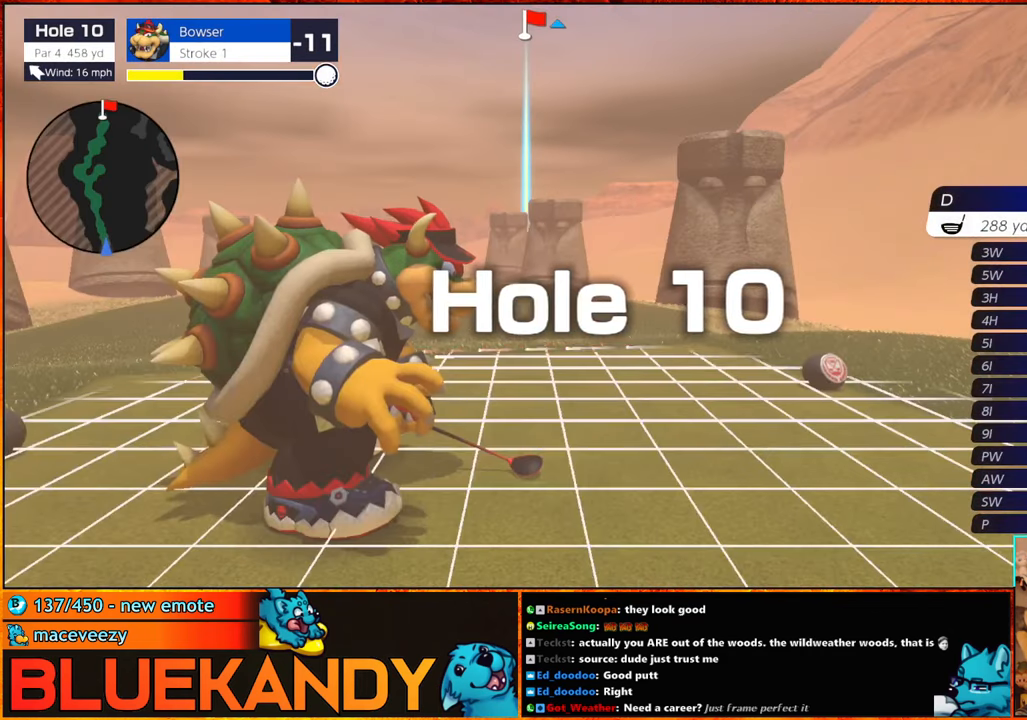
{"buttons": [], "left_stick": "center", "right_stick": "center", "events": []}
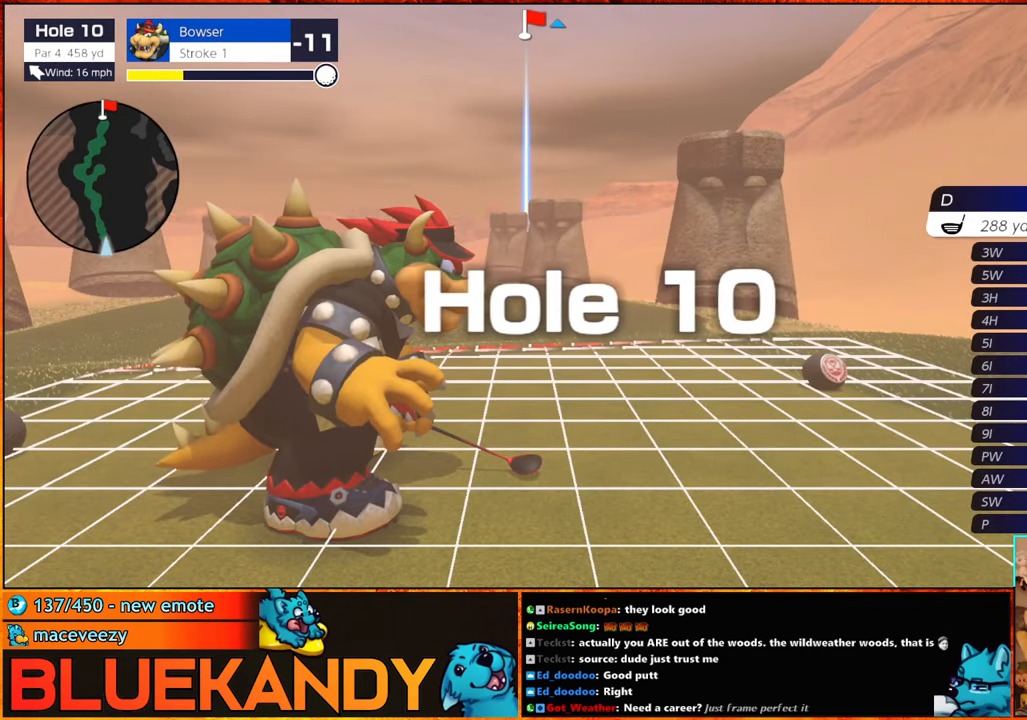
{"buttons": [], "left_stick": "center", "right_stick": "center", "events": [[400, "A", "down"], [483, "A", "up"]]}
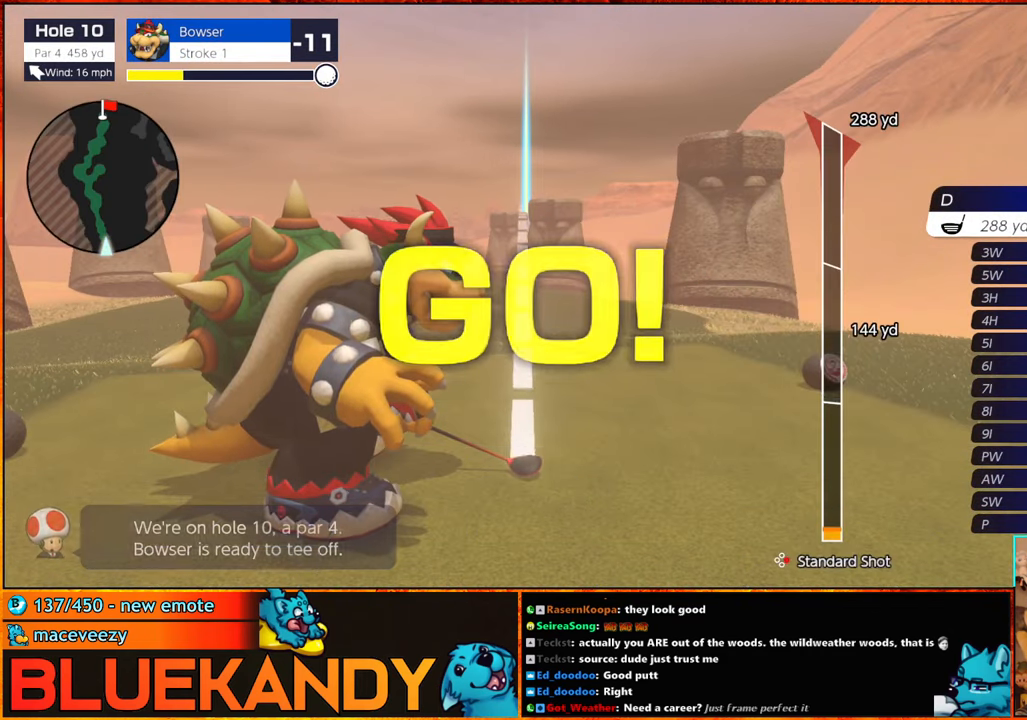
{"buttons": [], "left_stick": "center", "right_stick": "center", "events": []}
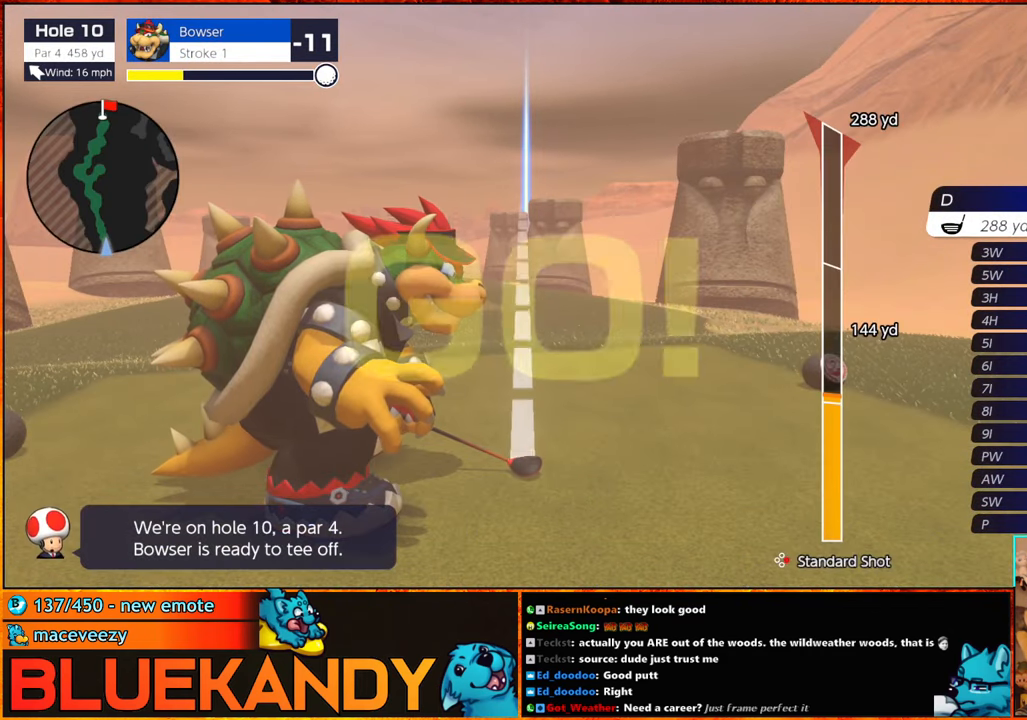
{"buttons": [], "left_stick": "center", "right_stick": "center", "events": []}
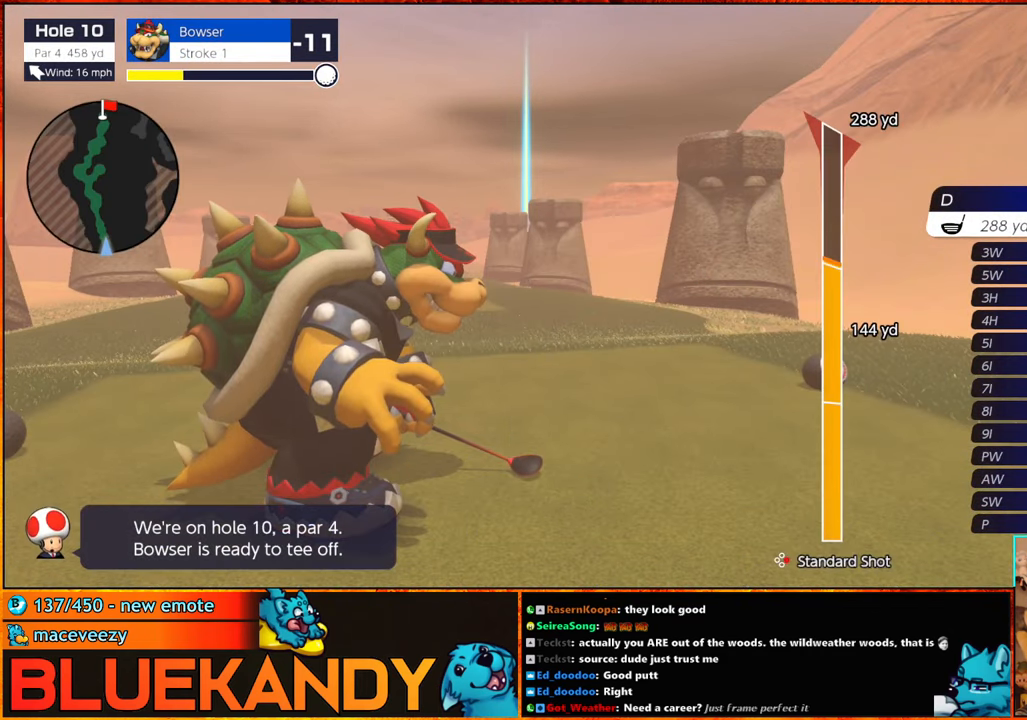
{"buttons": ["B"], "left_stick": "center", "right_stick": "center", "events": [[283, "B", "down"], [333, "B", "up"], [416, "B", "down"]]}
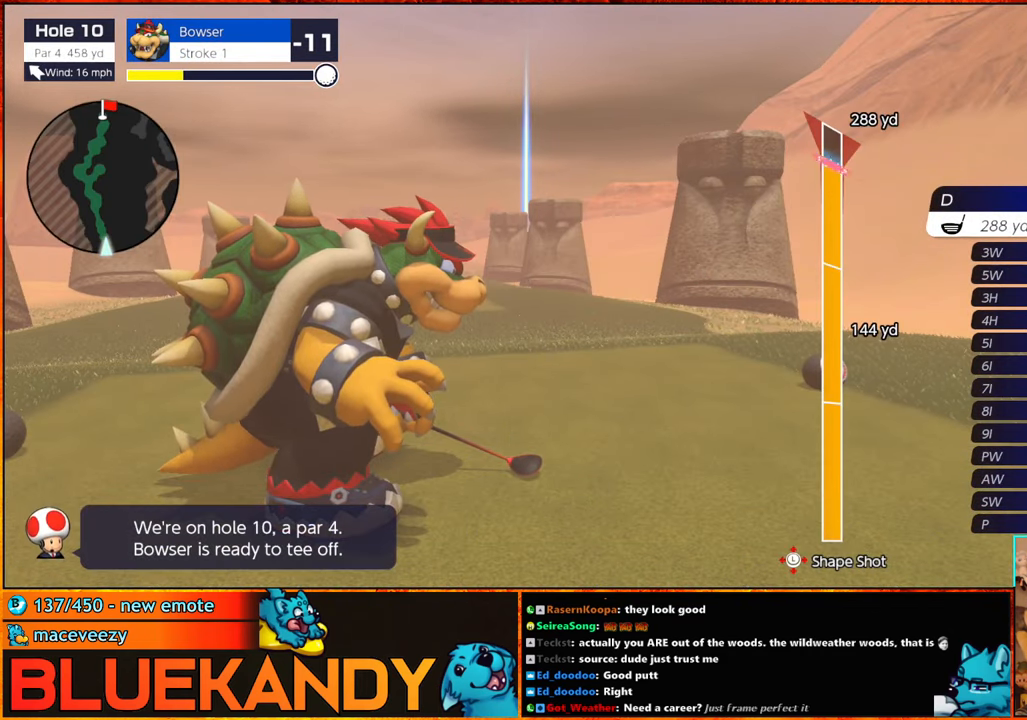
{"buttons": ["B"], "left_stick": "up", "right_stick": "center", "events": [[300, "left_stick", "up"]]}
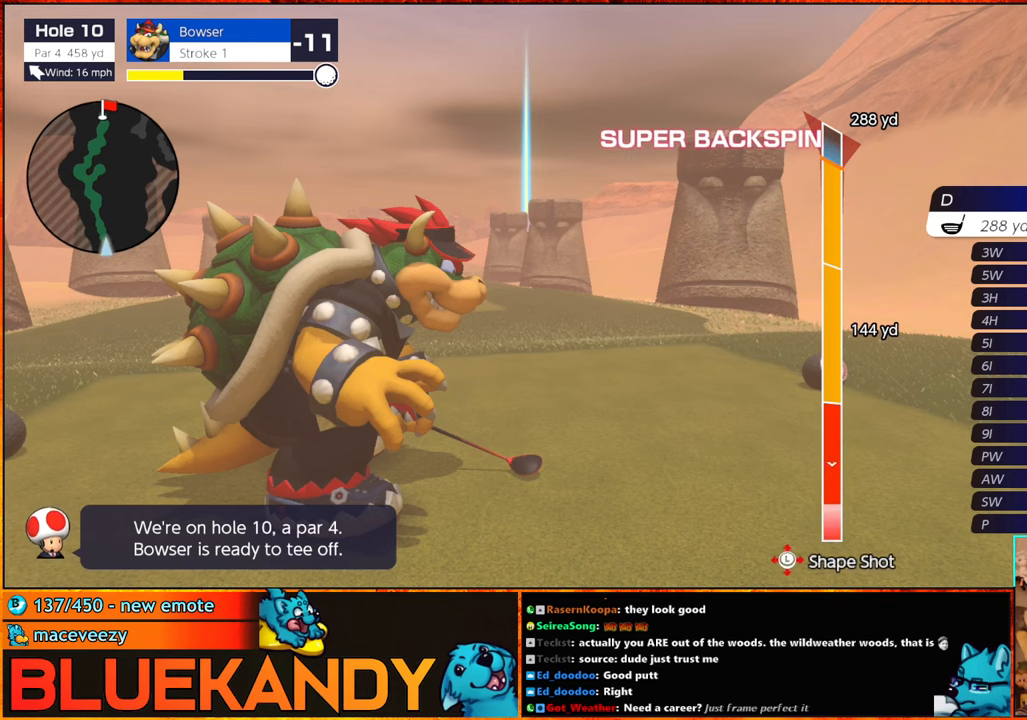
{"buttons": ["B"], "left_stick": "center", "right_stick": "center", "events": [[250, "left_stick", "center"]]}
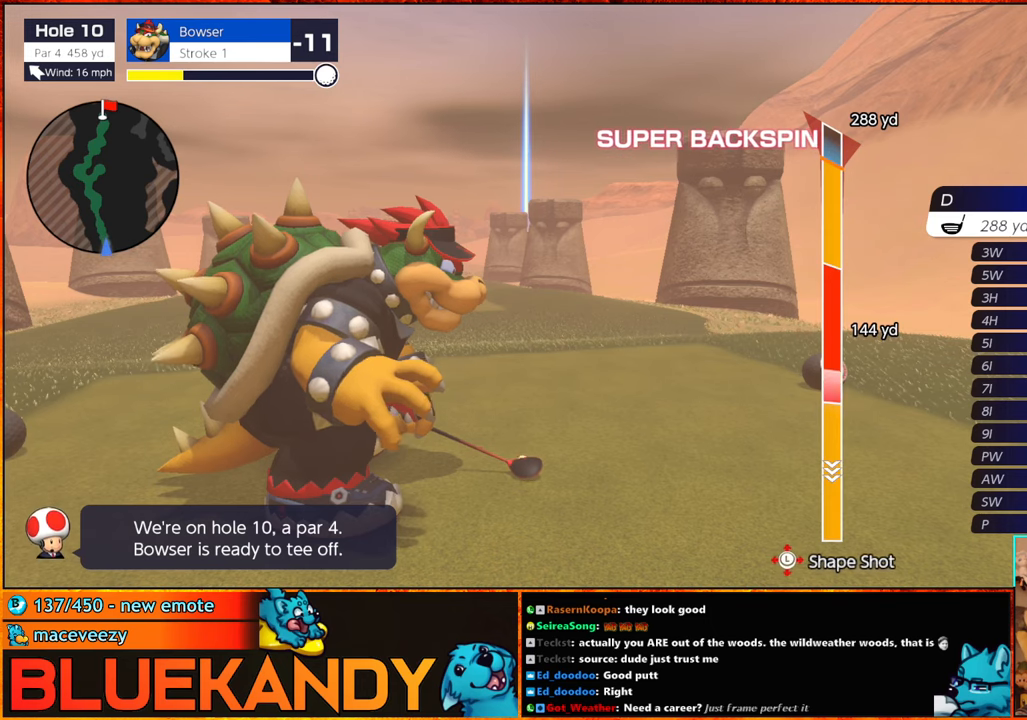
{"buttons": ["B"], "left_stick": "up-right", "right_stick": "center", "events": [[300, "left_stick", "up"], [467, "left_stick", "up-right"]]}
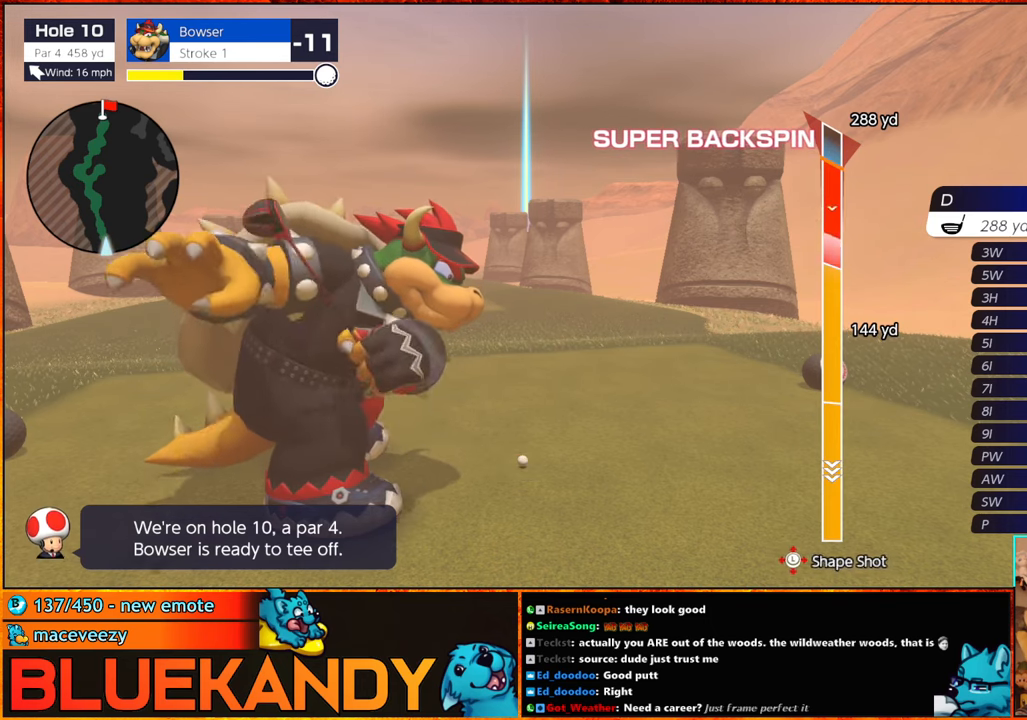
{"buttons": ["B"], "left_stick": "center", "right_stick": "center", "events": [[67, "left_stick", "up"], [267, "left_stick", "center"]]}
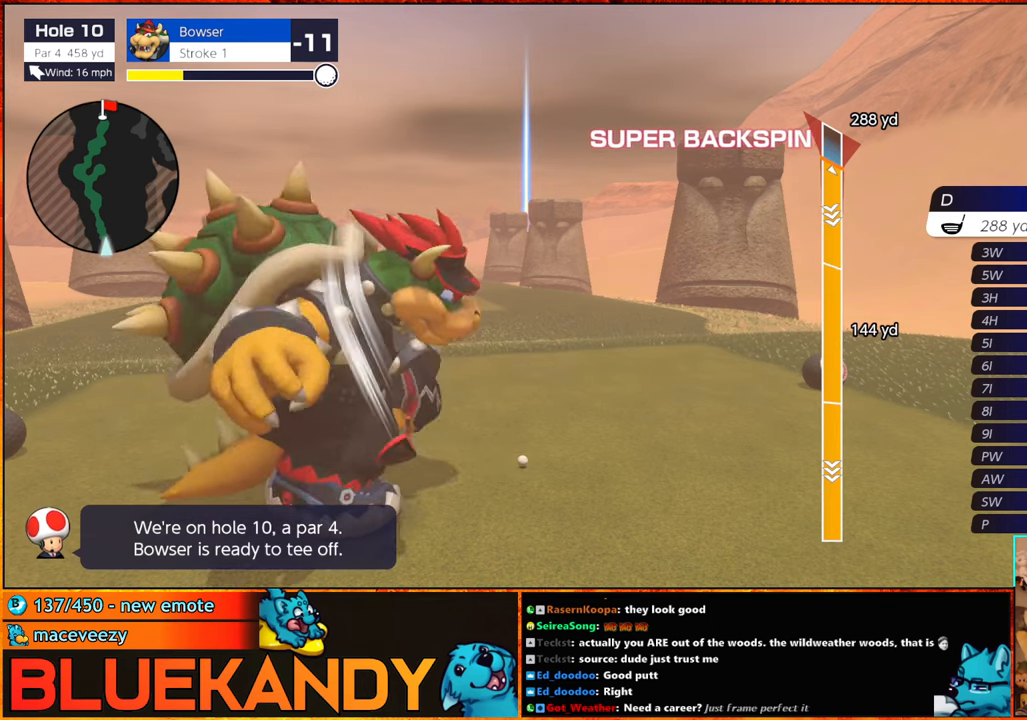
{"buttons": ["B"], "left_stick": "center", "right_stick": "center", "events": []}
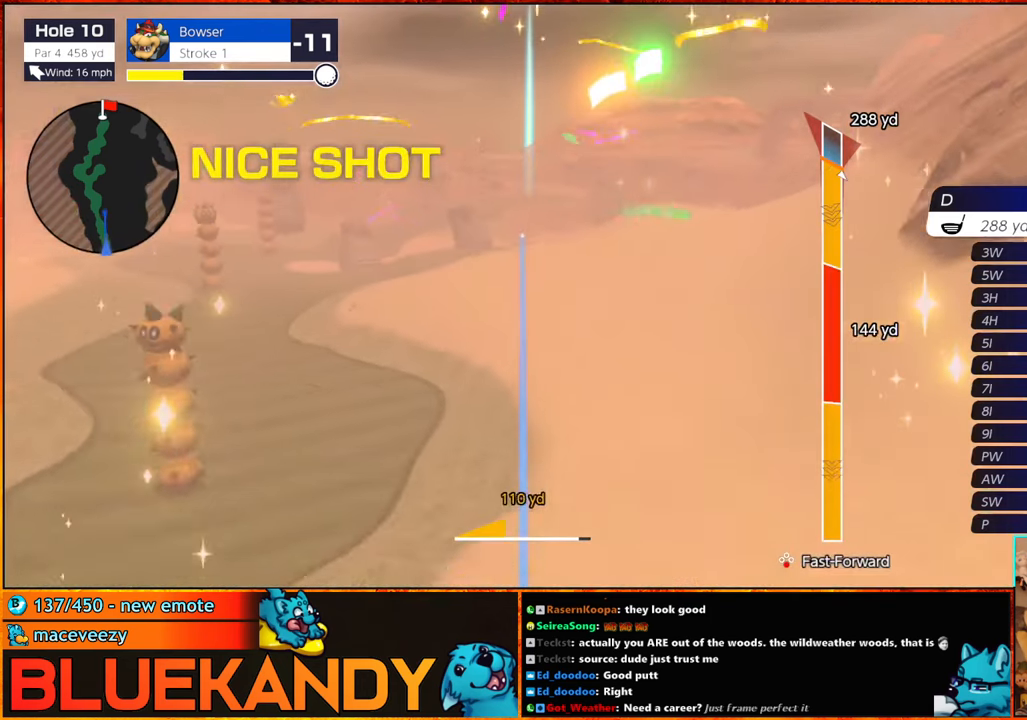
{"buttons": ["B"], "left_stick": "center", "right_stick": "center", "events": []}
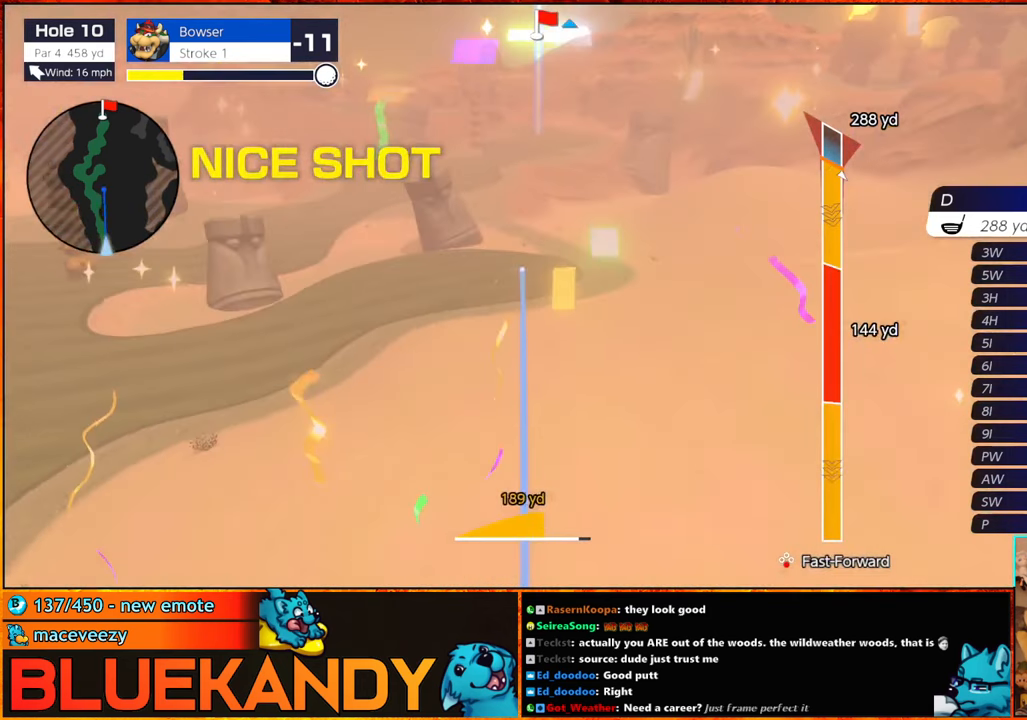
{"buttons": ["B"], "left_stick": "center", "right_stick": "center", "events": []}
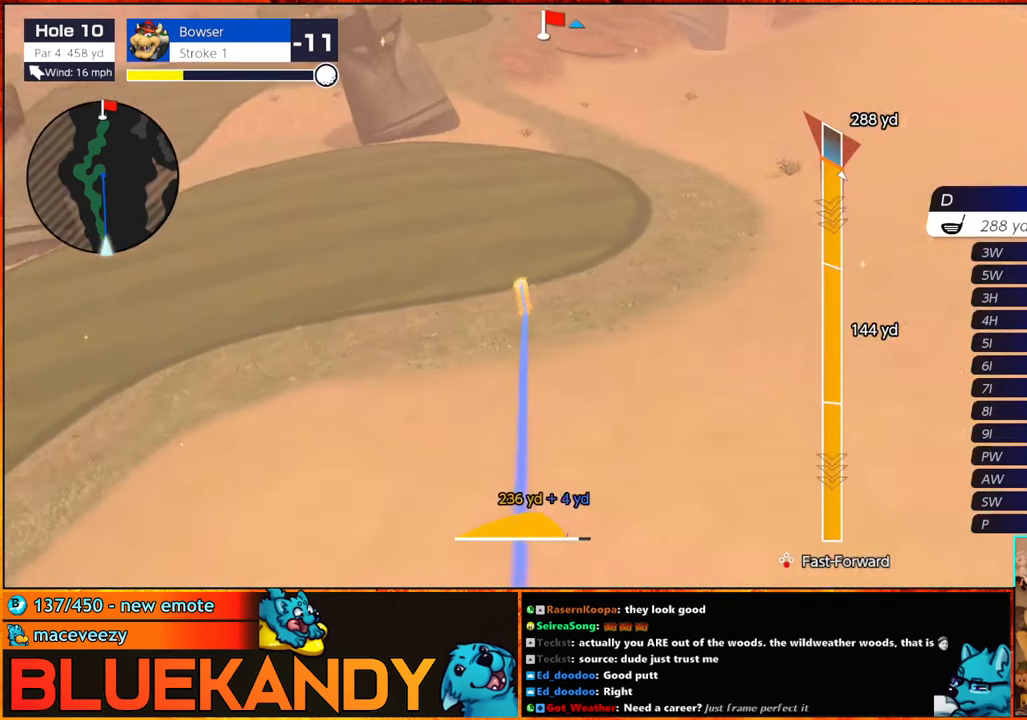
{"buttons": ["B"], "left_stick": "center", "right_stick": "center", "events": []}
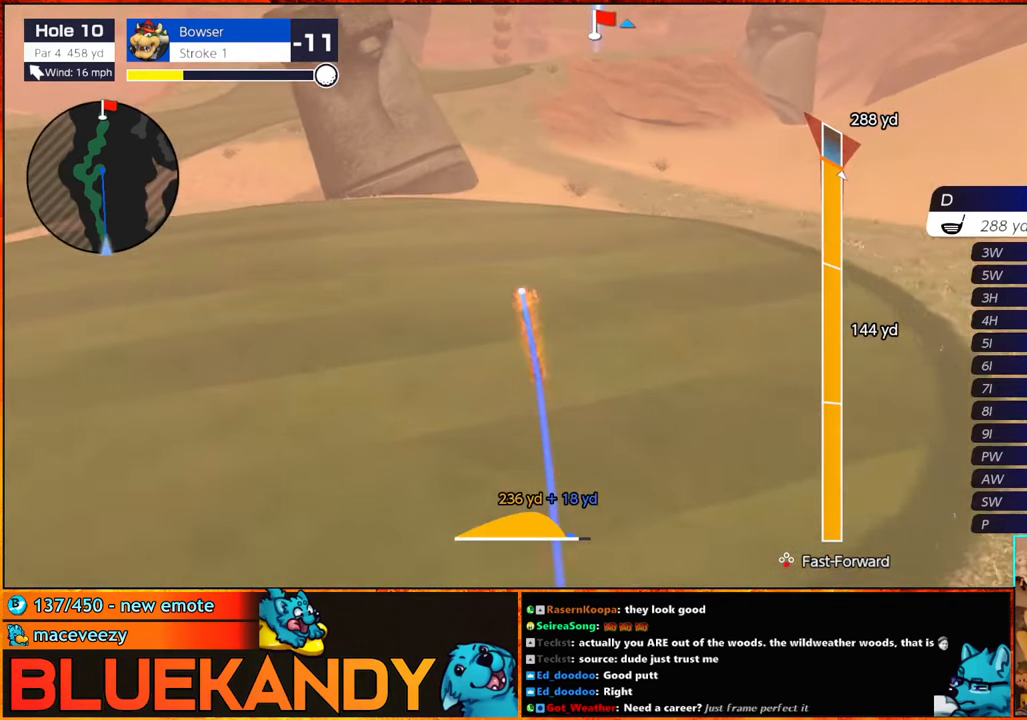
{"buttons": ["B"], "left_stick": "center", "right_stick": "center", "events": []}
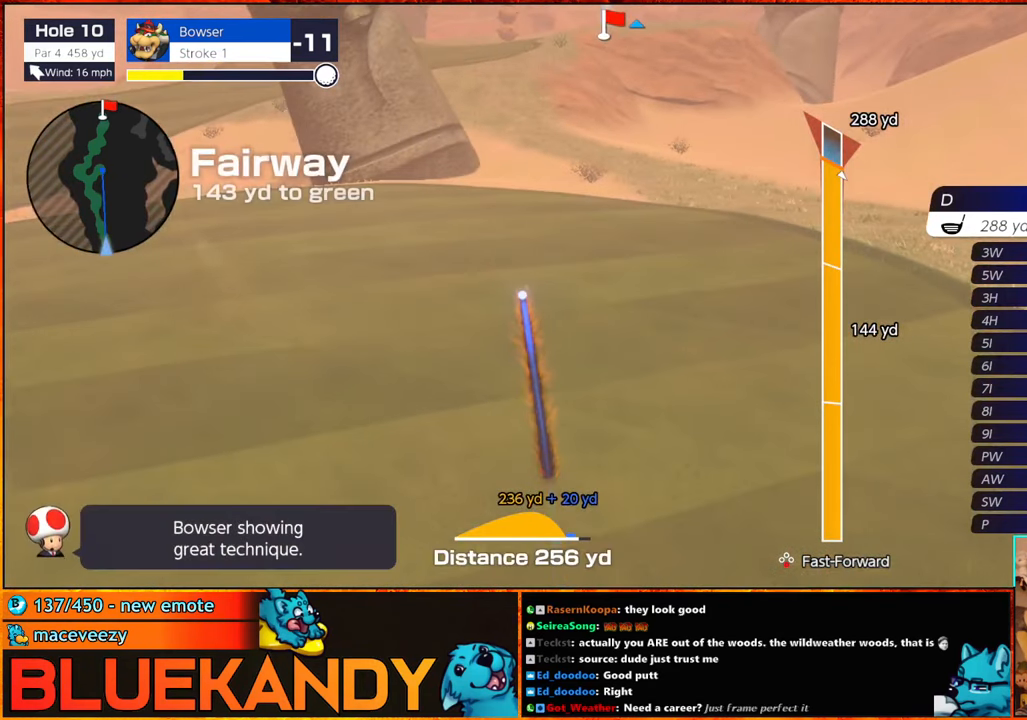
{"buttons": [], "left_stick": "center", "right_stick": "center", "events": [[167, "B", "up"]]}
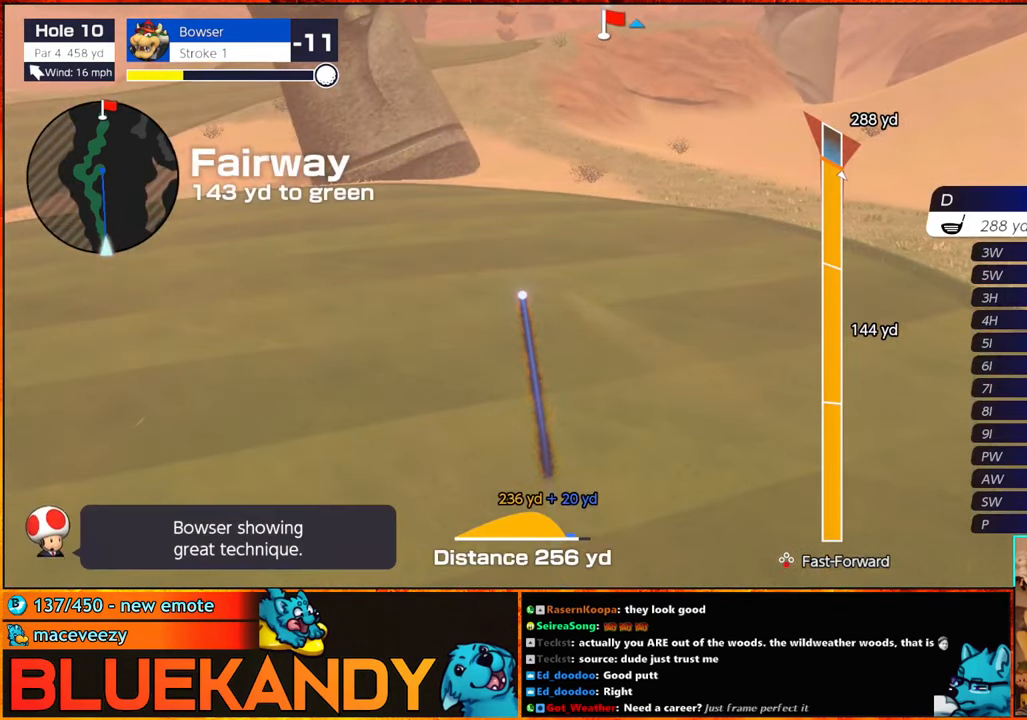
{"buttons": [], "left_stick": "center", "right_stick": "center", "events": []}
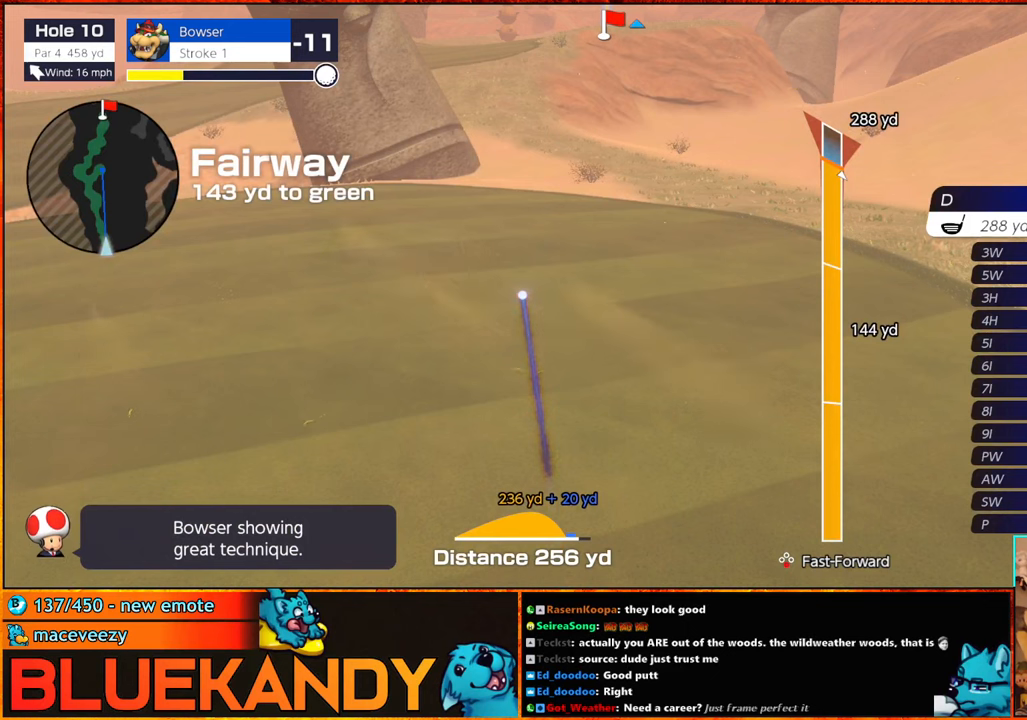
{"buttons": [], "left_stick": "center", "right_stick": "center", "events": []}
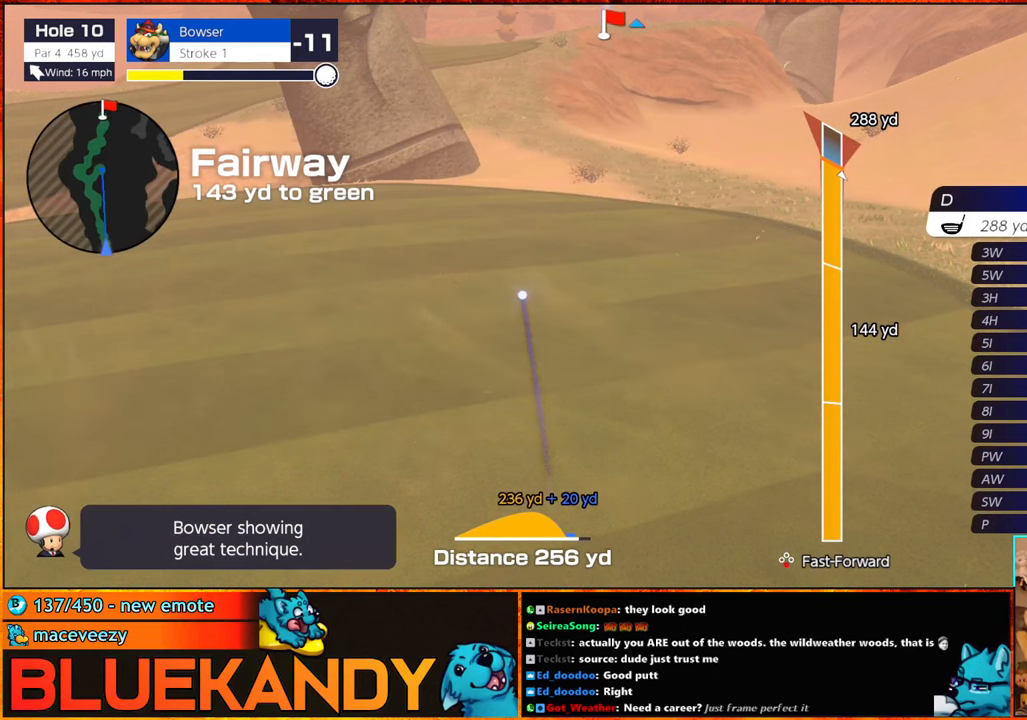
{"buttons": ["DPAD_UP"], "left_stick": "center", "right_stick": "center", "events": [[150, "DPAD_UP", "down"], [200, "DPAD_UP", "up"], [267, "DPAD_UP", "down"], [317, "DPAD_UP", "up"], [367, "DPAD_UP", "down"], [417, "DPAD_UP", "up"], [484, "DPAD_UP", "down"]]}
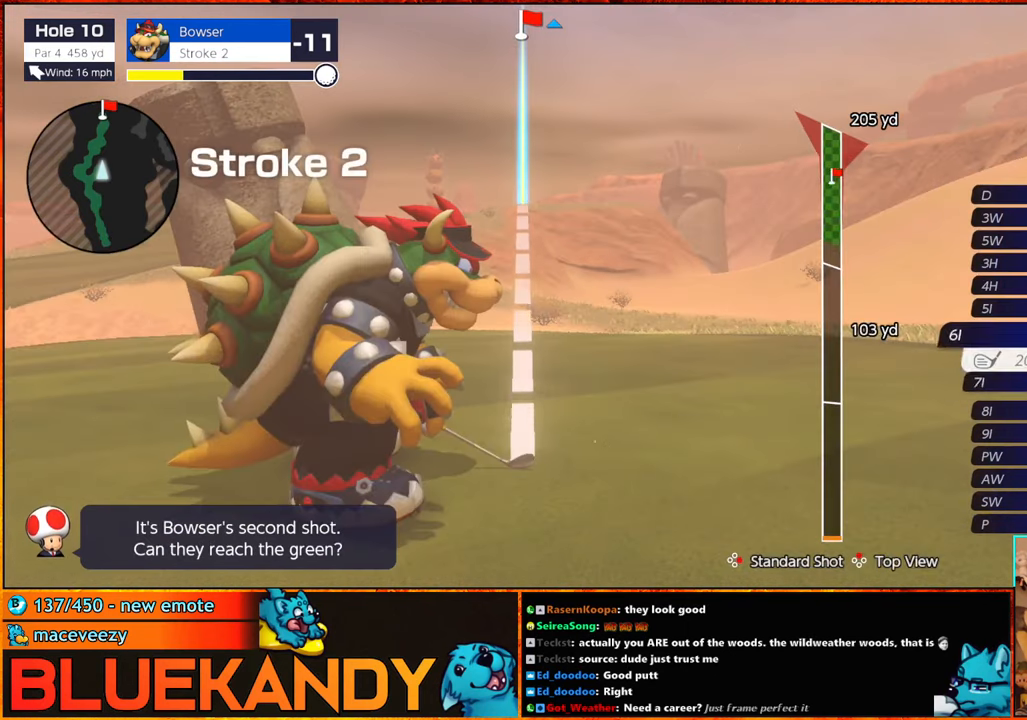
{"buttons": [], "left_stick": "center", "right_stick": "center", "events": [[50, "DPAD_UP", "up"], [84, "DPAD_UP", "down"], [134, "DPAD_UP", "up"], [134, "left_stick", "right"], [300, "A", "down"], [417, "left_stick", "center"], [434, "A", "up"]]}
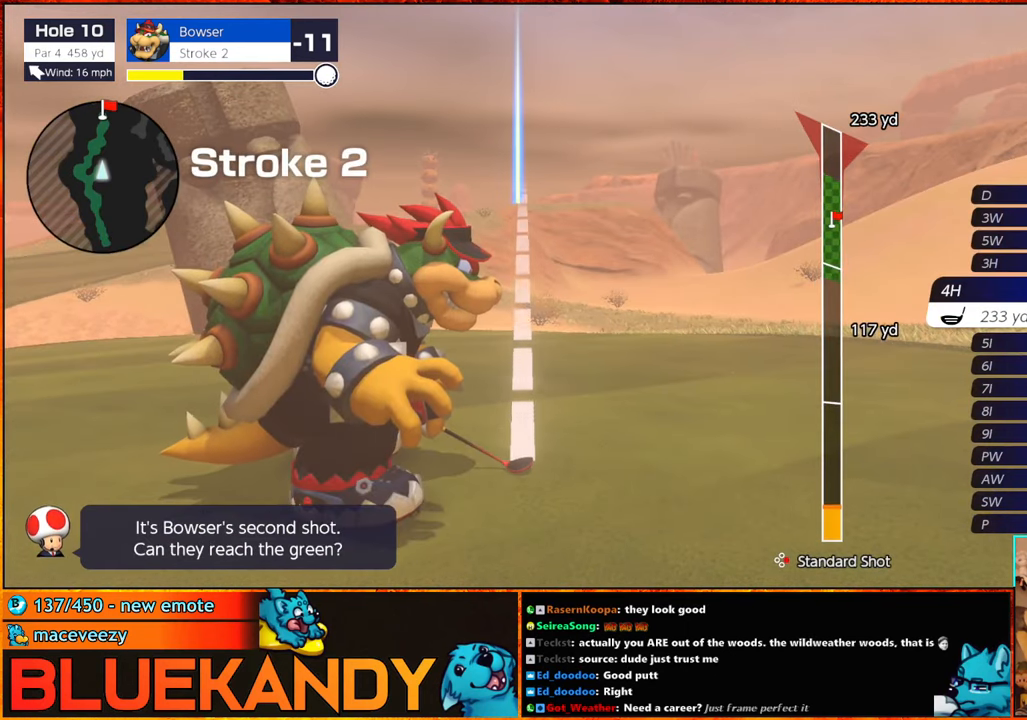
{"buttons": [], "left_stick": "center", "right_stick": "center", "events": []}
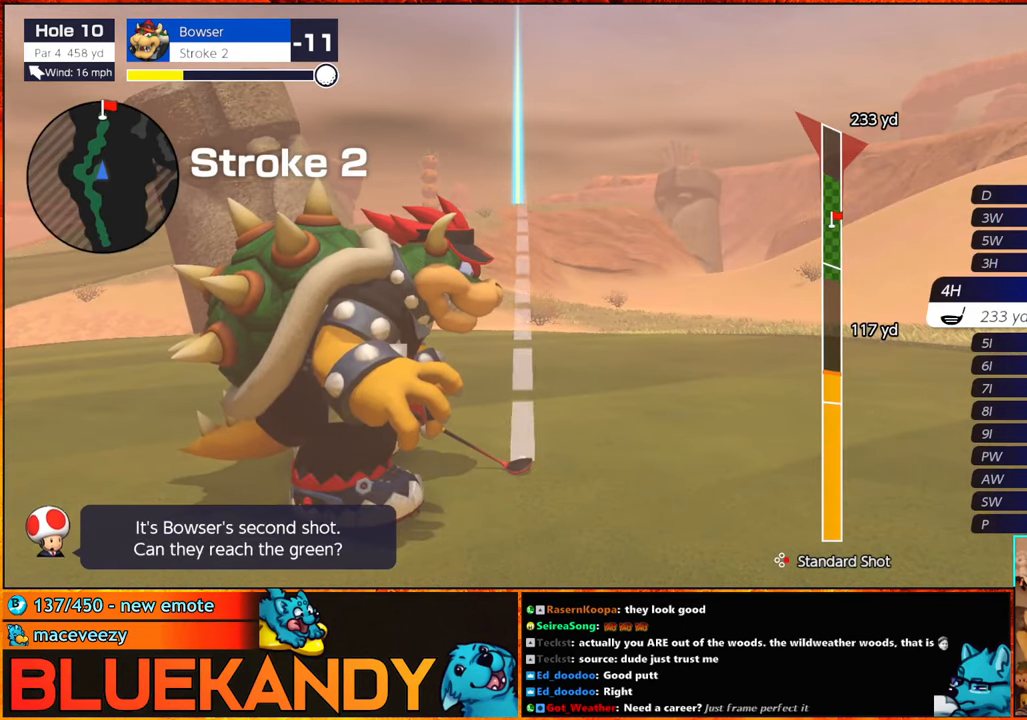
{"buttons": ["B"], "left_stick": "center", "right_stick": "center", "events": [[500, "B", "down"]]}
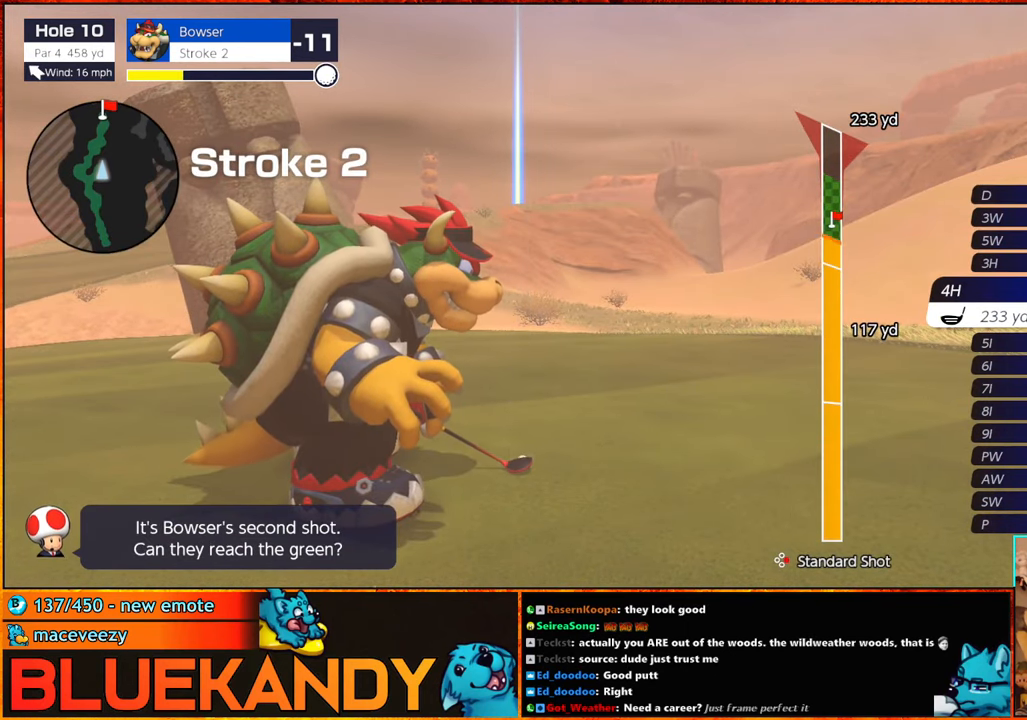
{"buttons": ["B"], "left_stick": "center", "right_stick": "center", "events": [[17, "B", "up"], [100, "B", "down"]]}
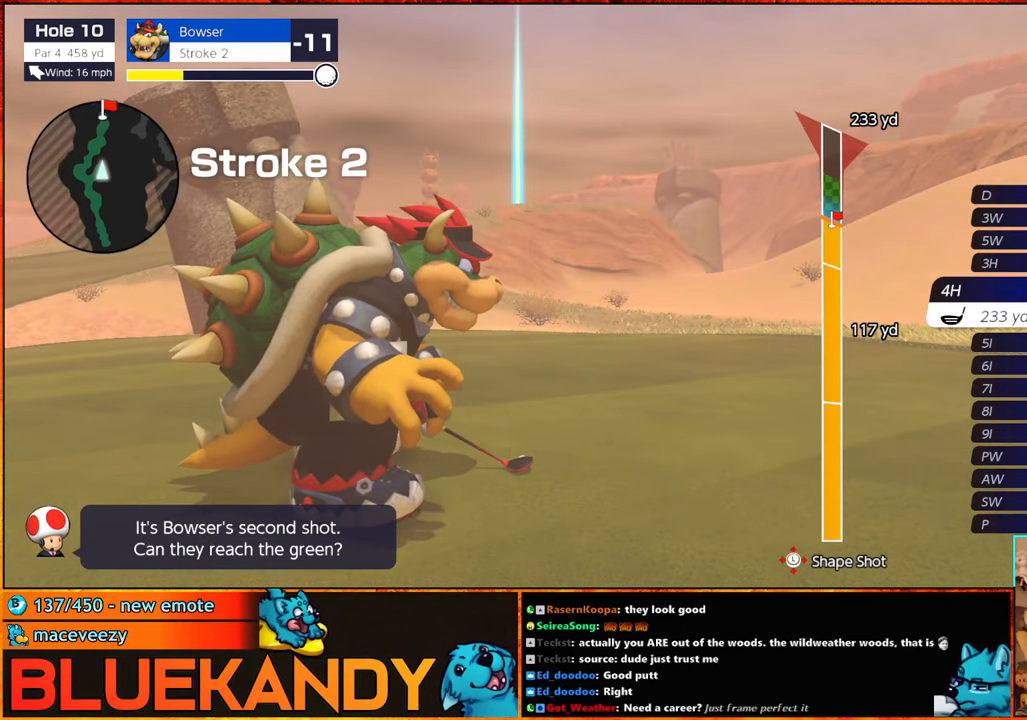
{"buttons": ["B"], "left_stick": "up", "right_stick": "center", "events": [[317, "left_stick", "up"]]}
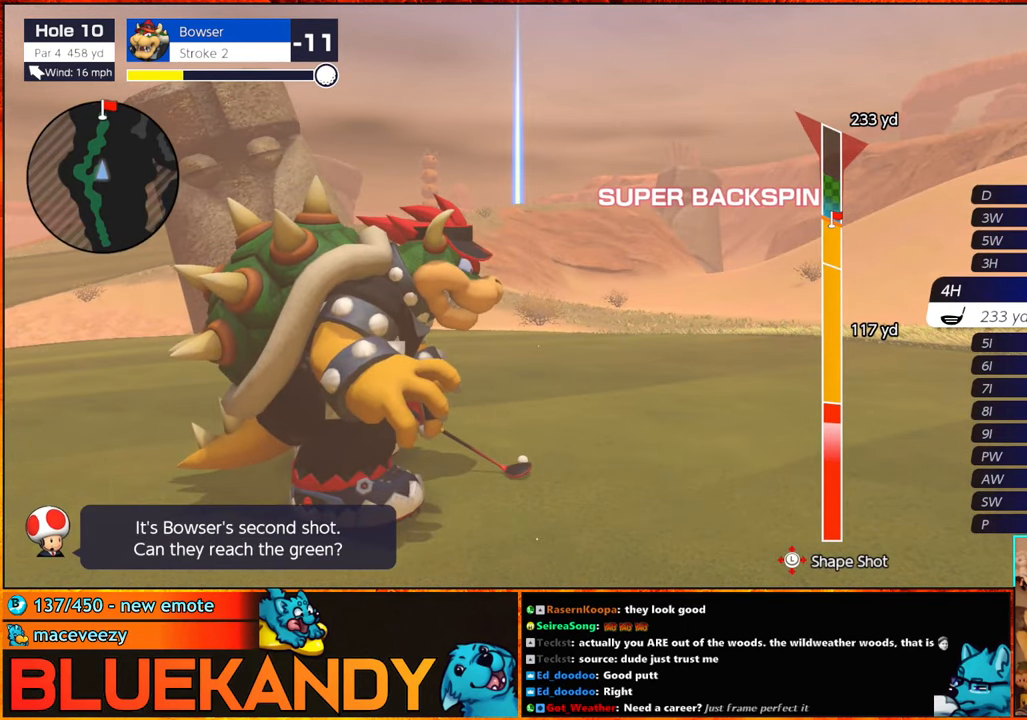
{"buttons": ["B"], "left_stick": "up", "right_stick": "center", "events": [[167, "left_stick", "up-right"], [450, "left_stick", "up"]]}
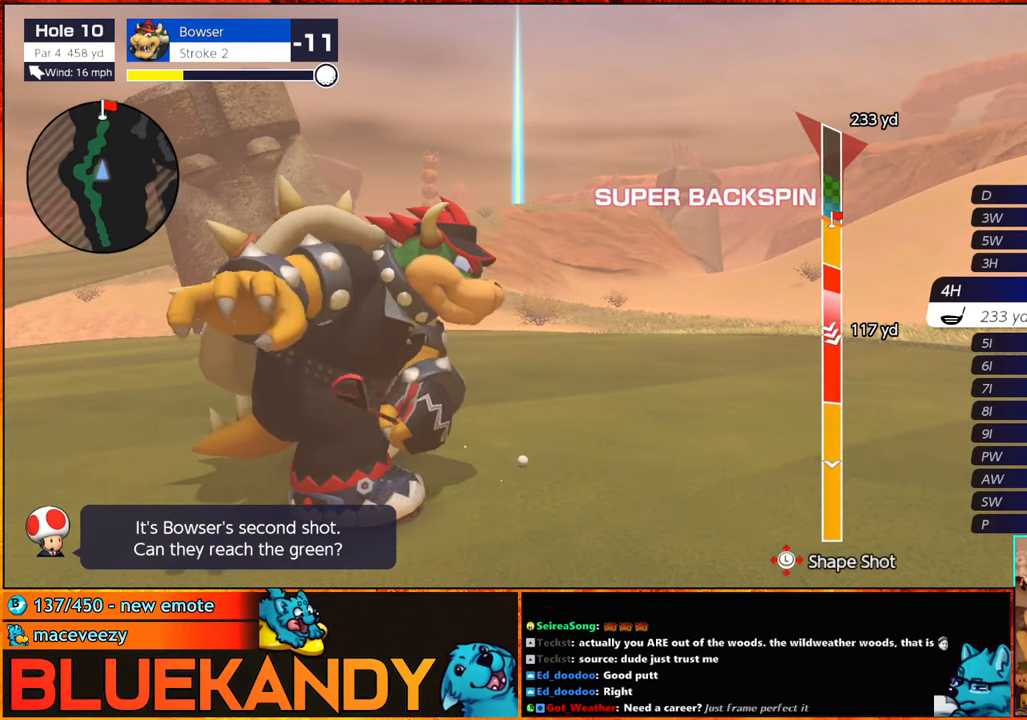
{"buttons": ["B"], "left_stick": "center", "right_stick": "center", "events": [[417, "left_stick", "center"]]}
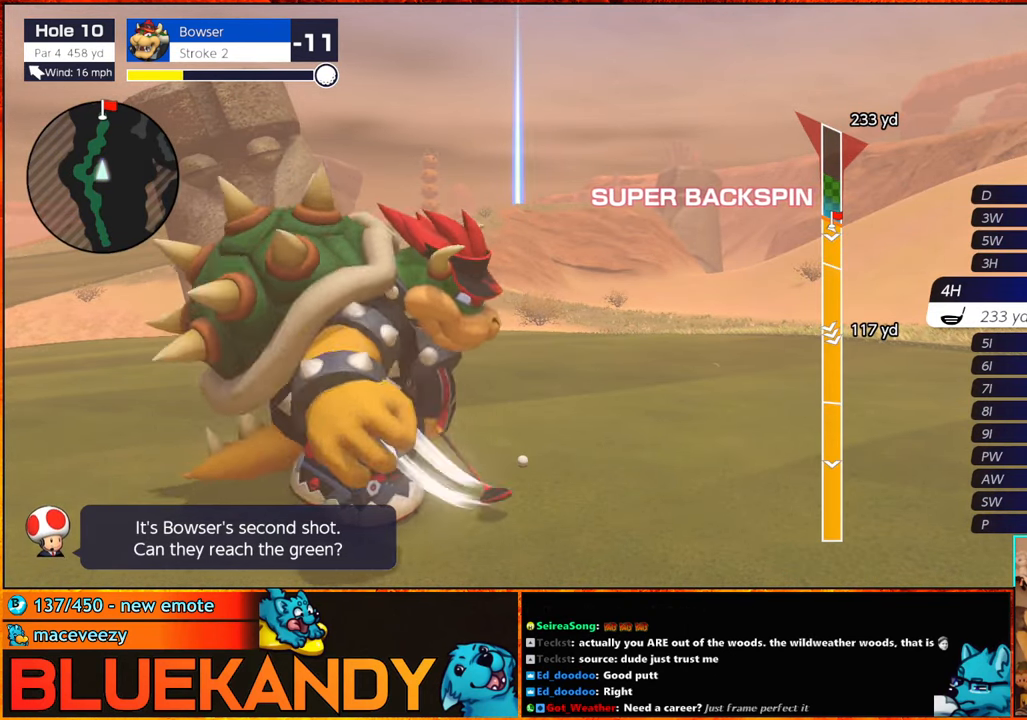
{"buttons": ["B"], "left_stick": "center", "right_stick": "center", "events": []}
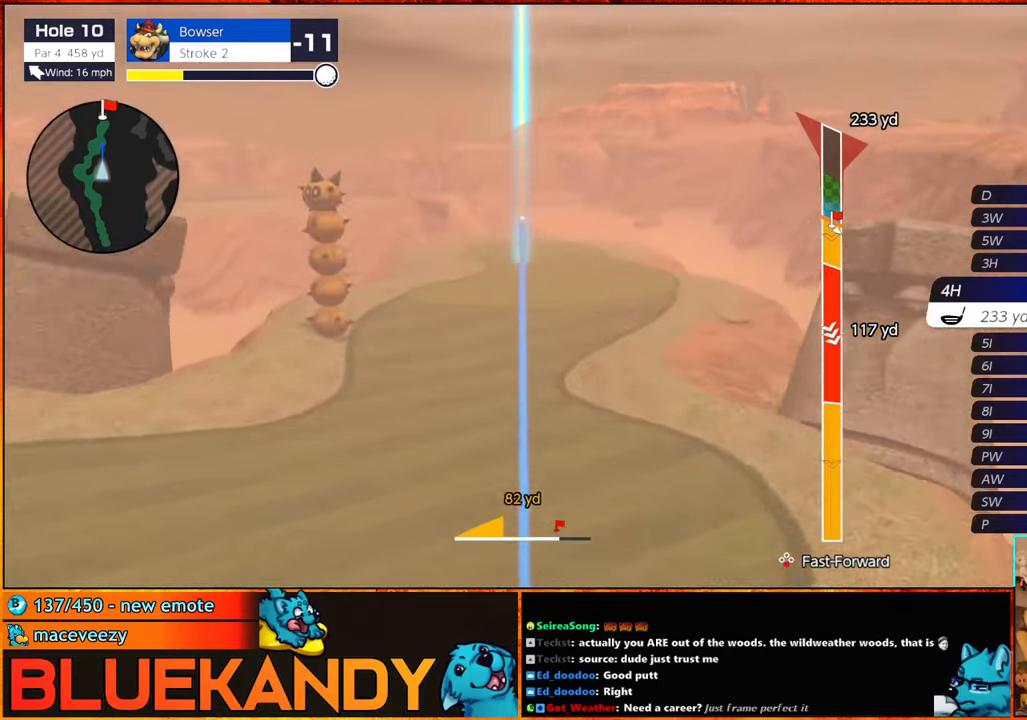
{"buttons": ["B"], "left_stick": "left", "right_stick": "center", "events": [[366, "left_stick", "left"]]}
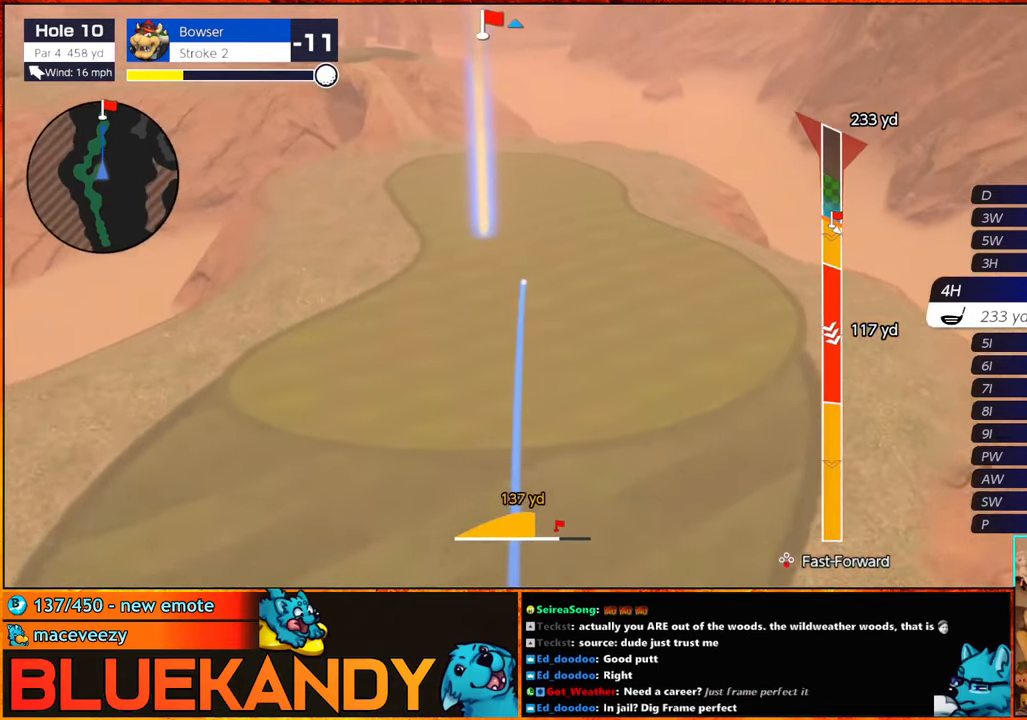
{"buttons": ["B"], "left_stick": "left", "right_stick": "center", "events": []}
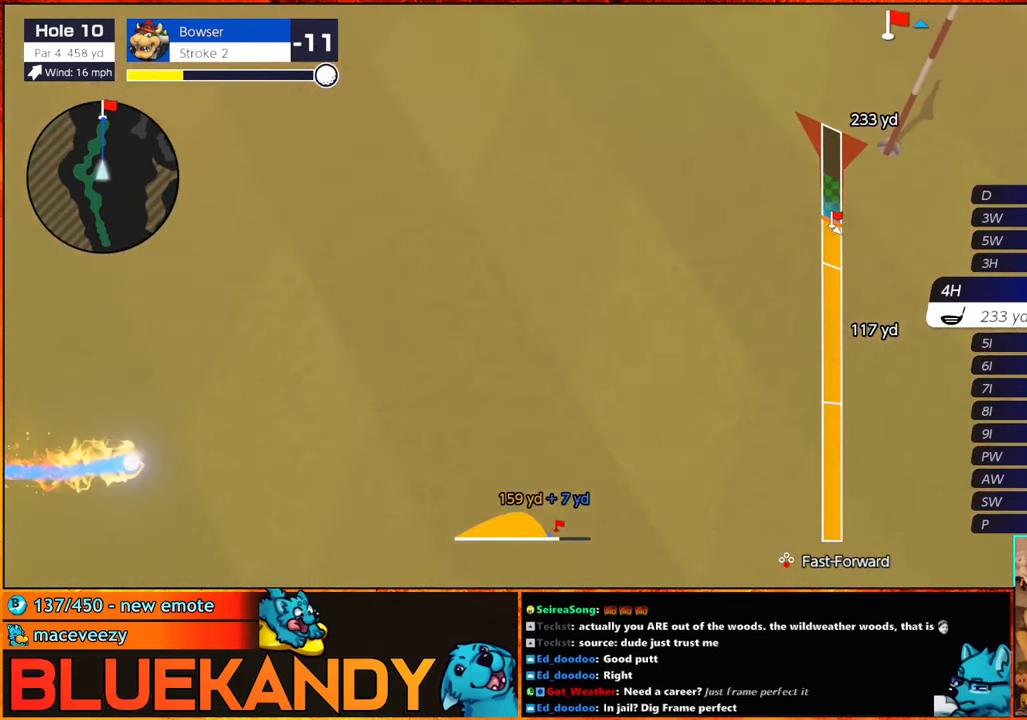
{"buttons": ["B"], "left_stick": "right", "right_stick": "center", "events": [[200, "left_stick", "center"], [366, "left_stick", "right"]]}
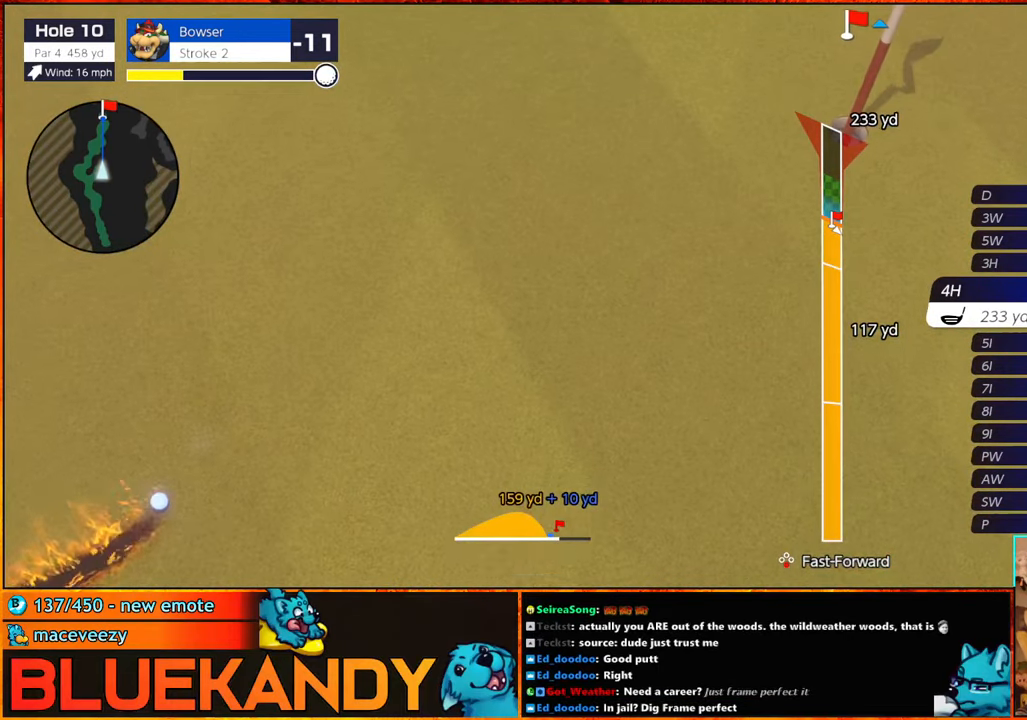
{"buttons": ["B"], "left_stick": "center", "right_stick": "center", "events": [[350, "left_stick", "center"]]}